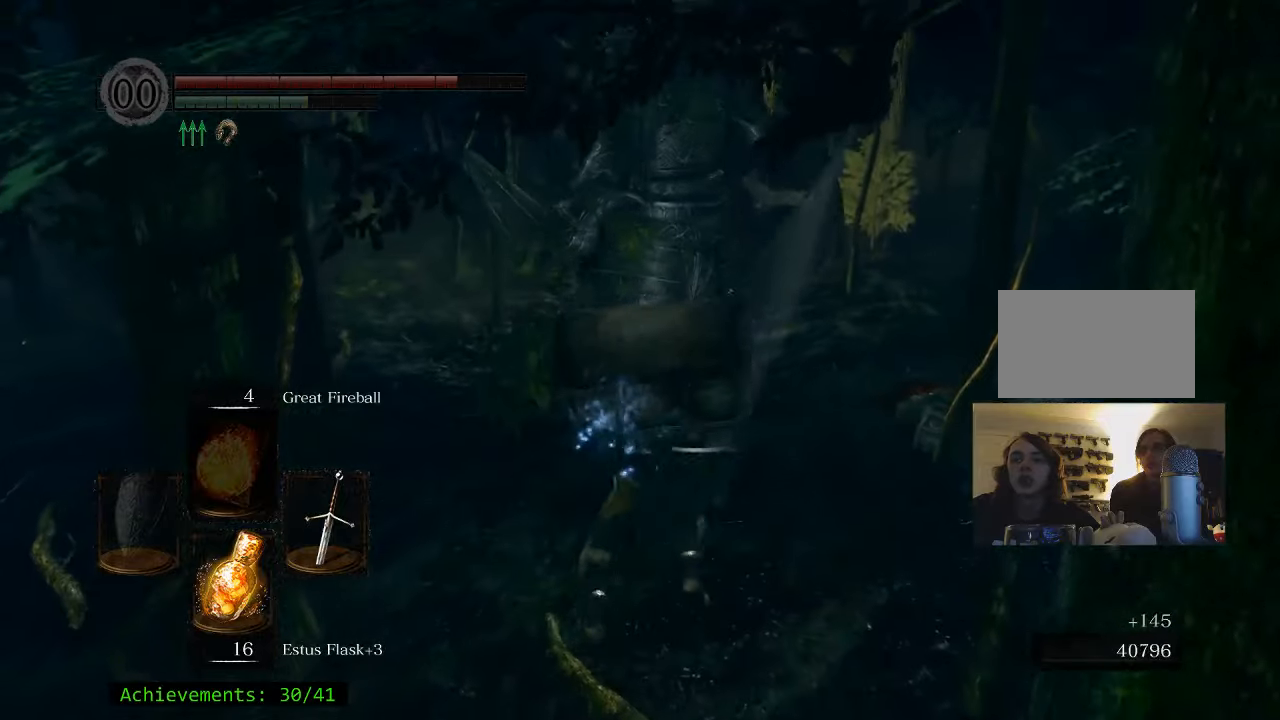
Gameplay with keyboard and mouse; each line is a JSON object with the keys and mouse buttons held at the frame after it. "events" lists presses ("down") and releases ("up") of "1", "2", "3", "4", "5", "a", "alt", "c", "caps_lock", "ctrl", "d", "e", "f", "g", "q", "r", "s", "shift", "space", "t", "tab", "v", "w", "x", "z" and "mouse_wheel_up" between this image and that frame as [ms after this image, input, new state], when the widget could be followed in between. "mouse_wheel_up" = the "wheel_up" button of the "mouse" list. No other keys are recorded. Not read: mouse_move.
{"keys": [], "mouse": [], "events": [[16, "w", "up"]]}
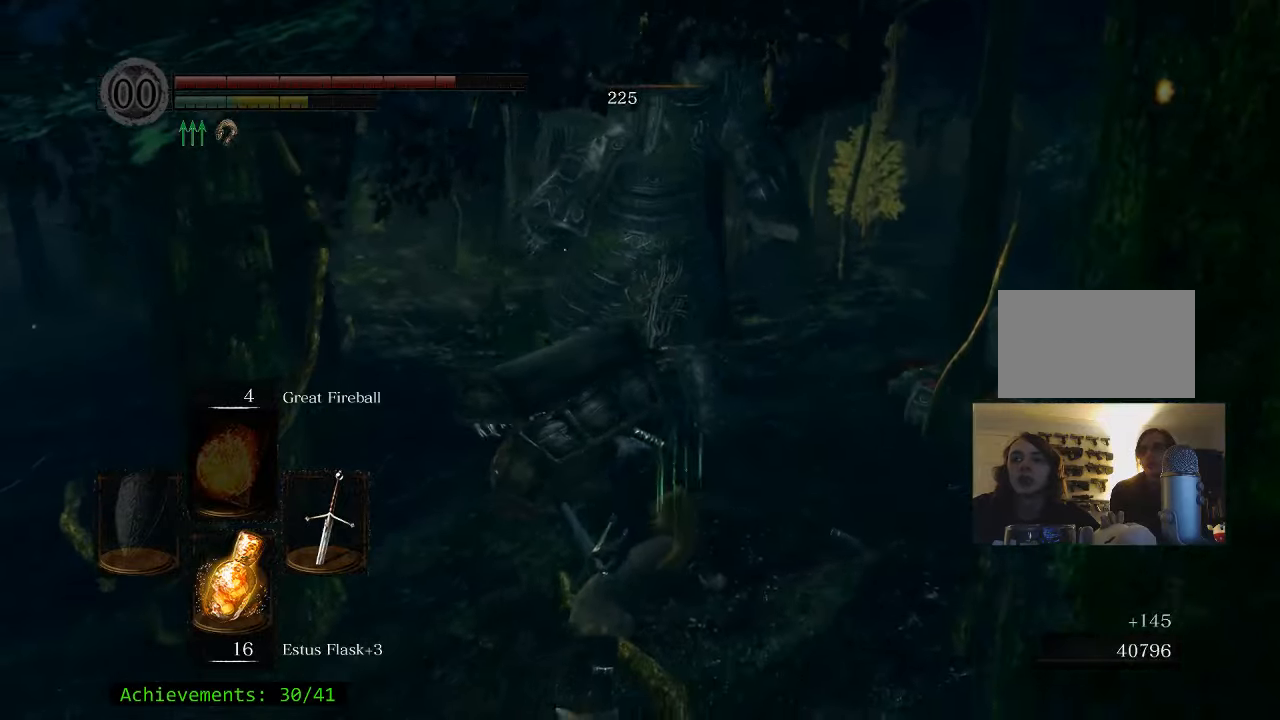
{"keys": ["d", "w"], "mouse": [], "events": [[216, "w", "down"], [400, "d", "down"]]}
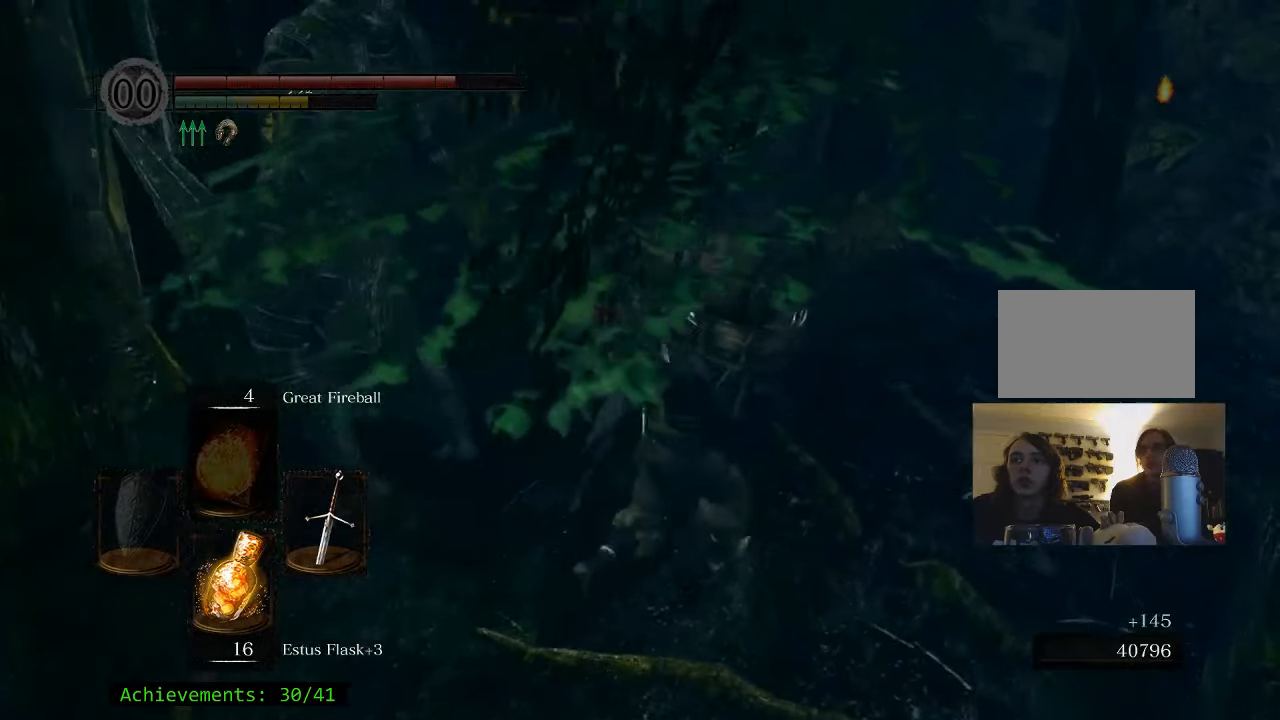
{"keys": ["d", "w"], "mouse": [], "events": []}
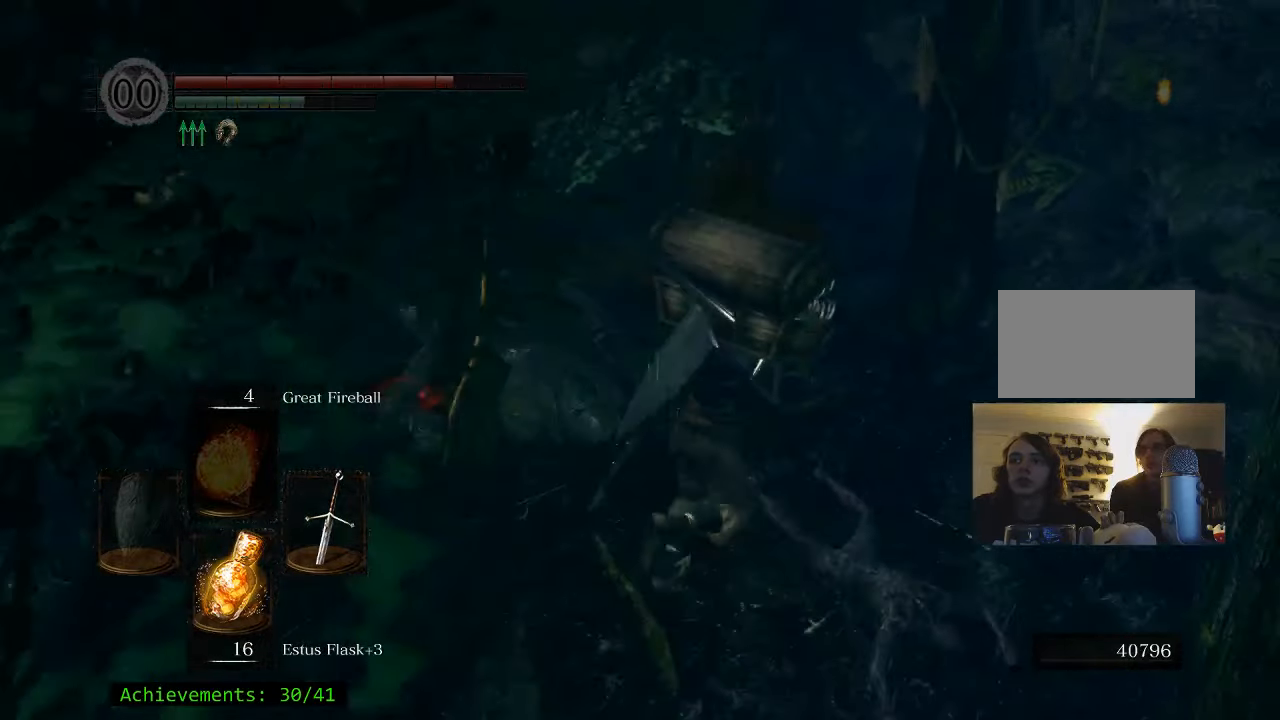
{"keys": [], "mouse": [], "events": [[116, "w", "up"], [200, "d", "up"]]}
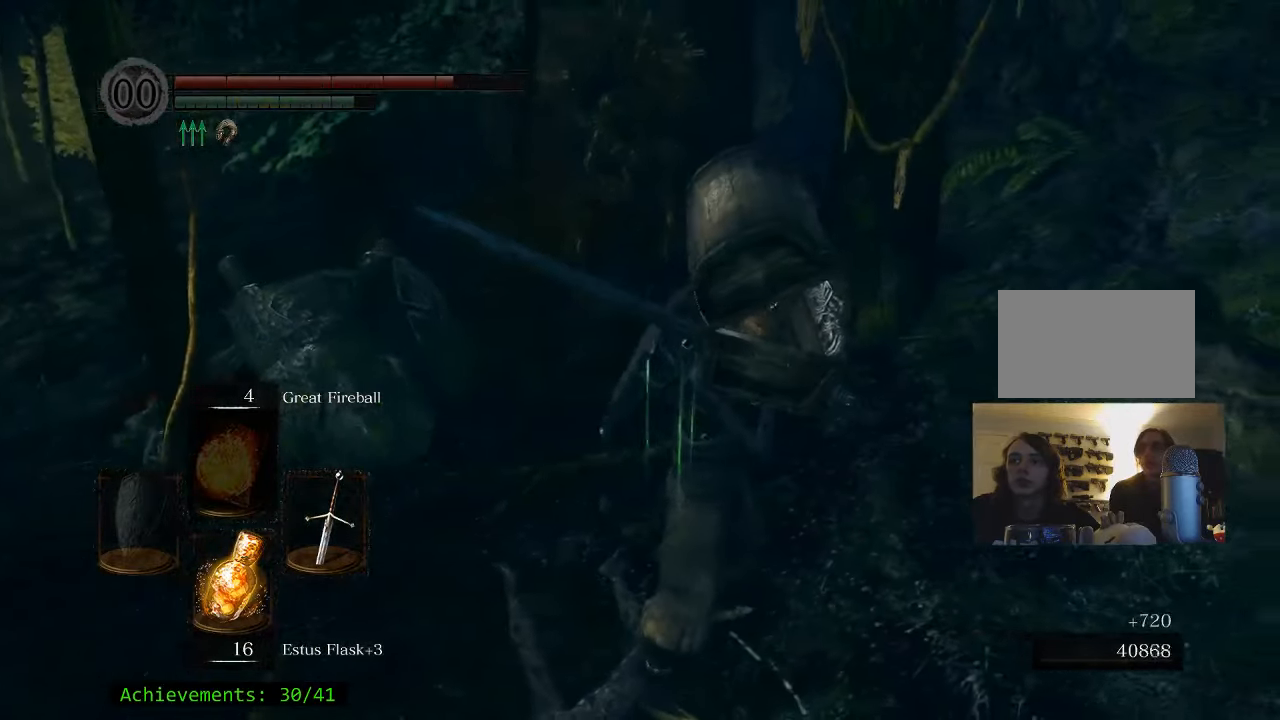
{"keys": ["w"], "mouse": [], "events": [[83, "w", "down"]]}
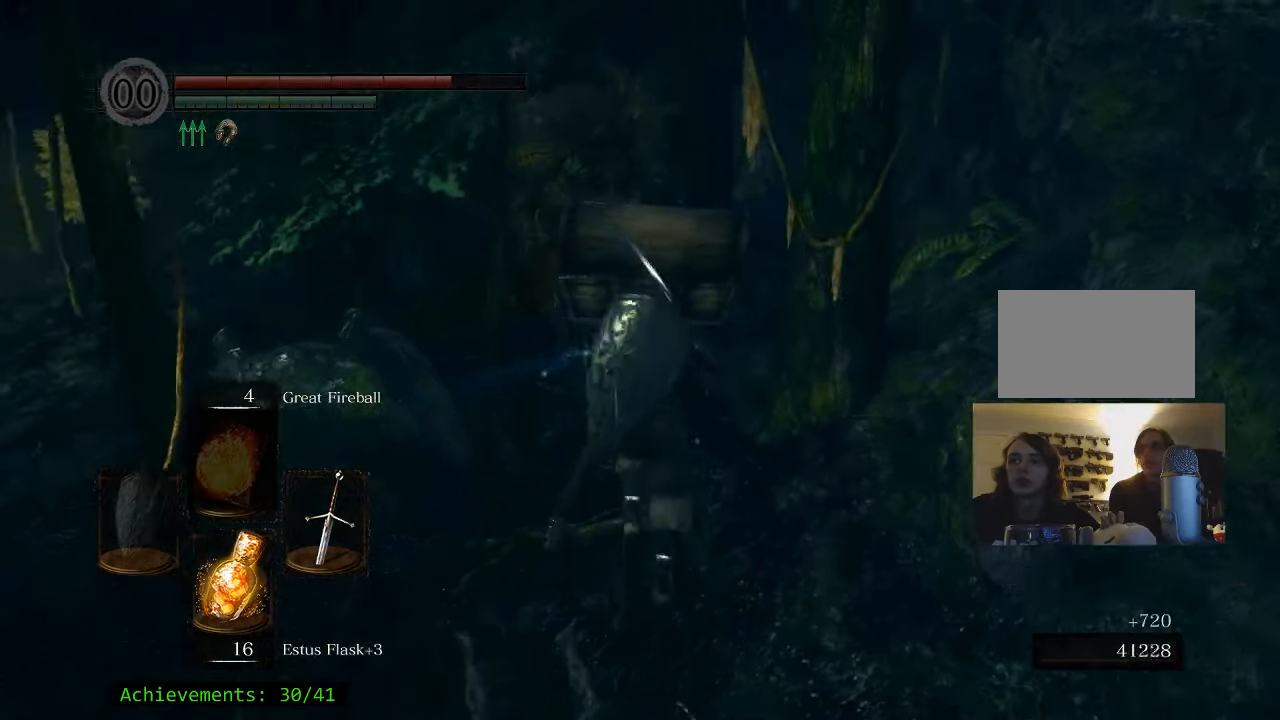
{"keys": ["w"], "mouse": [], "events": []}
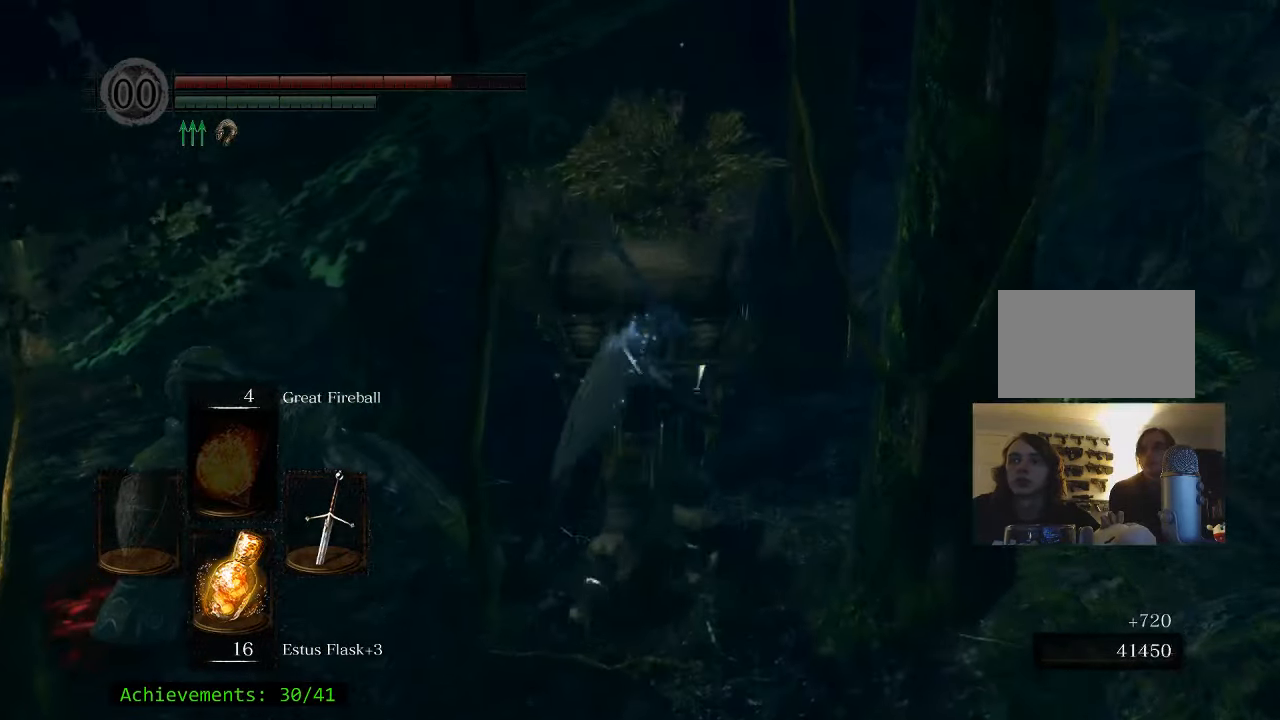
{"keys": ["w"], "mouse": [], "events": []}
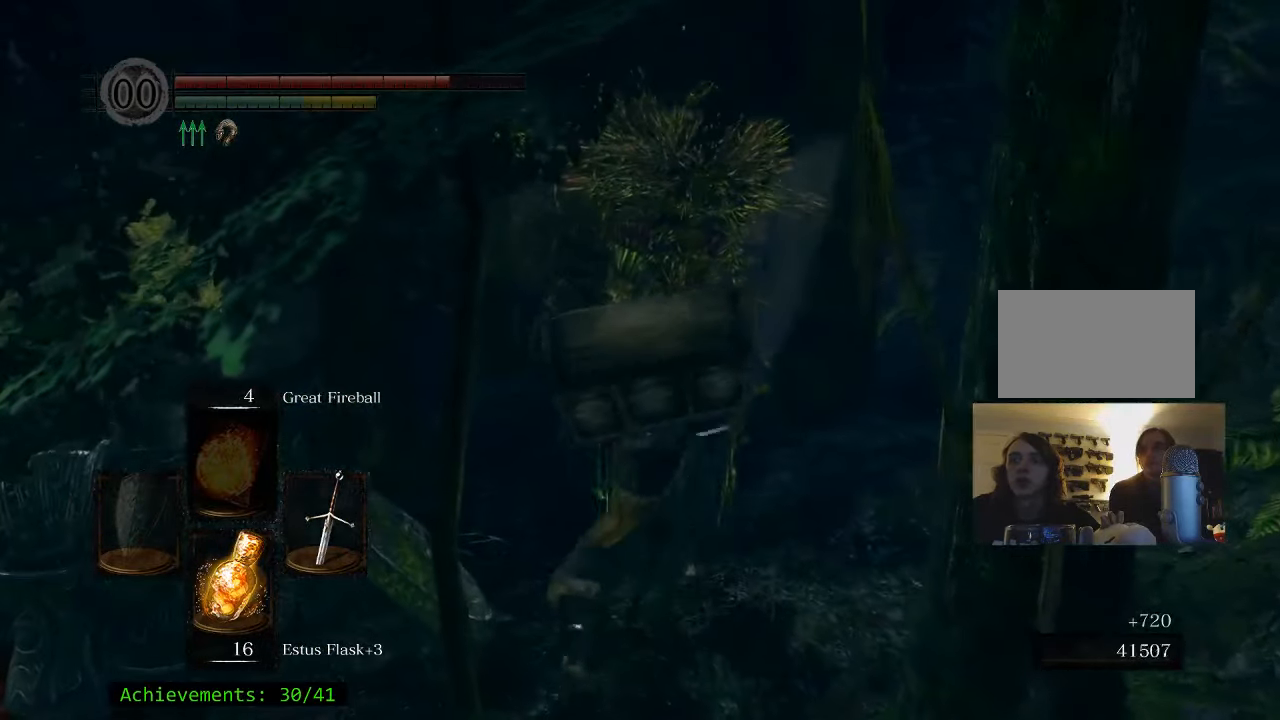
{"keys": [], "mouse": [], "events": [[216, "w", "up"]]}
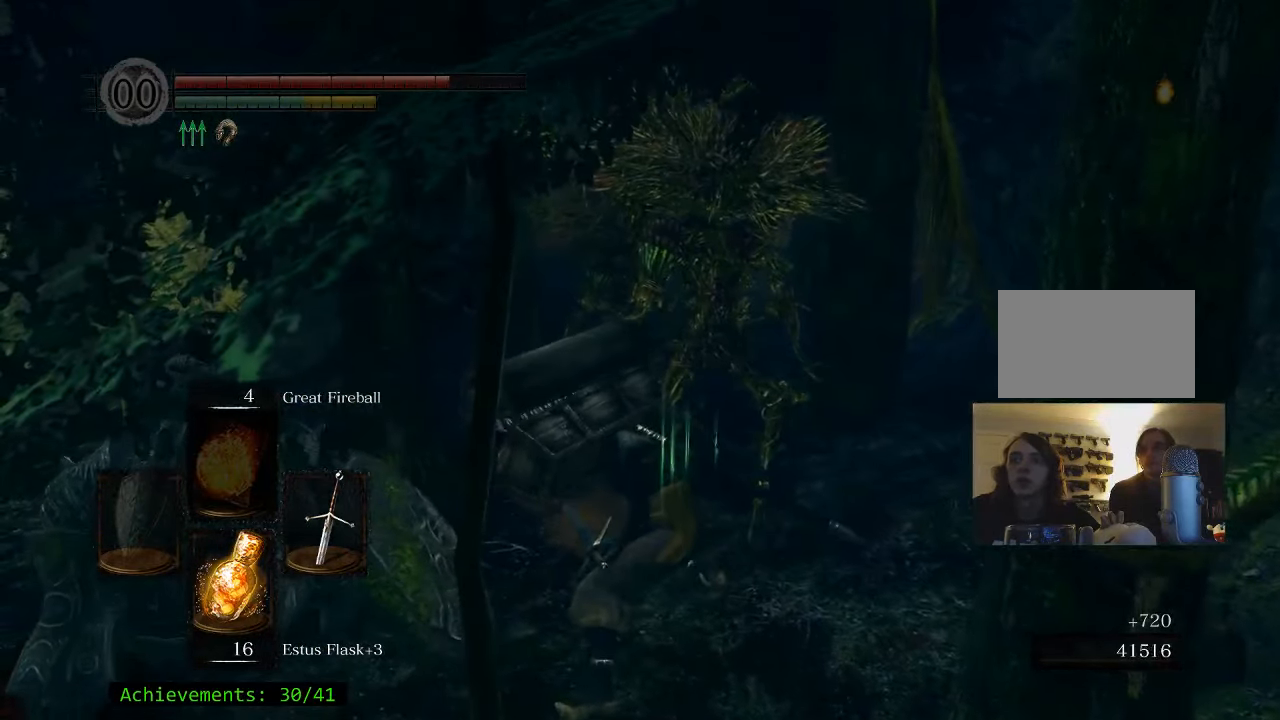
{"keys": [], "mouse": [], "events": []}
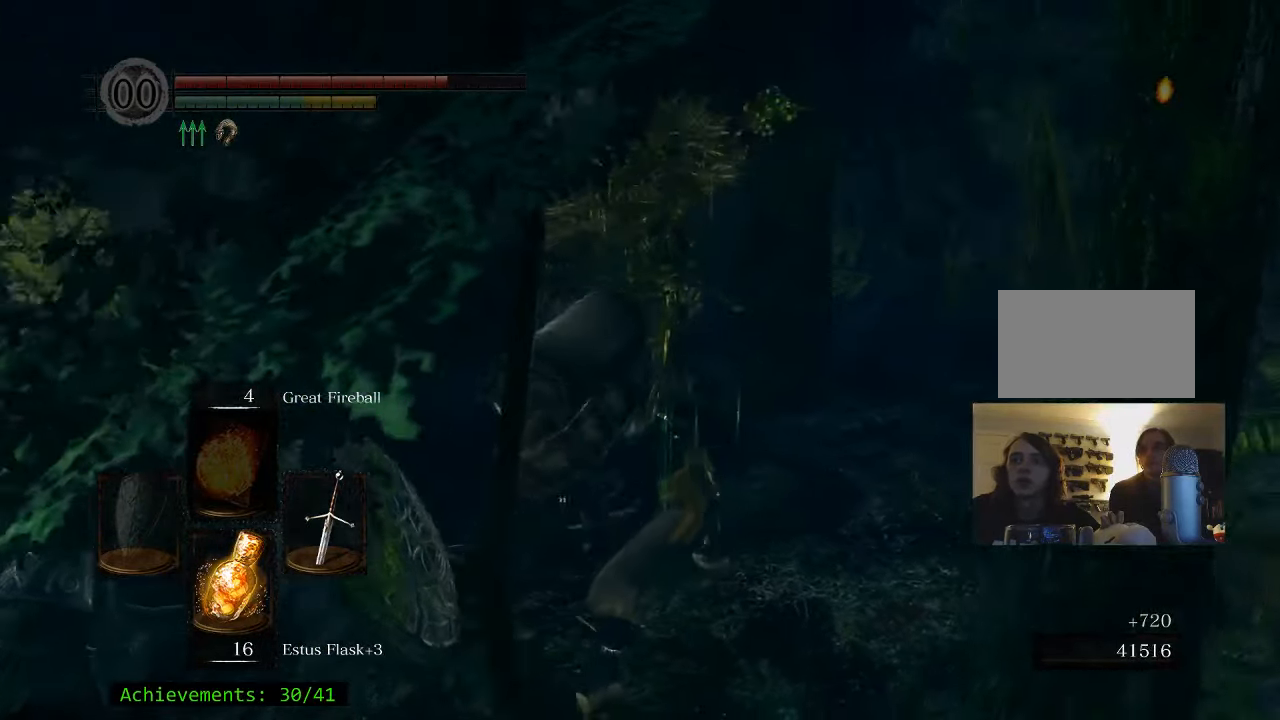
{"keys": [], "mouse": [], "events": []}
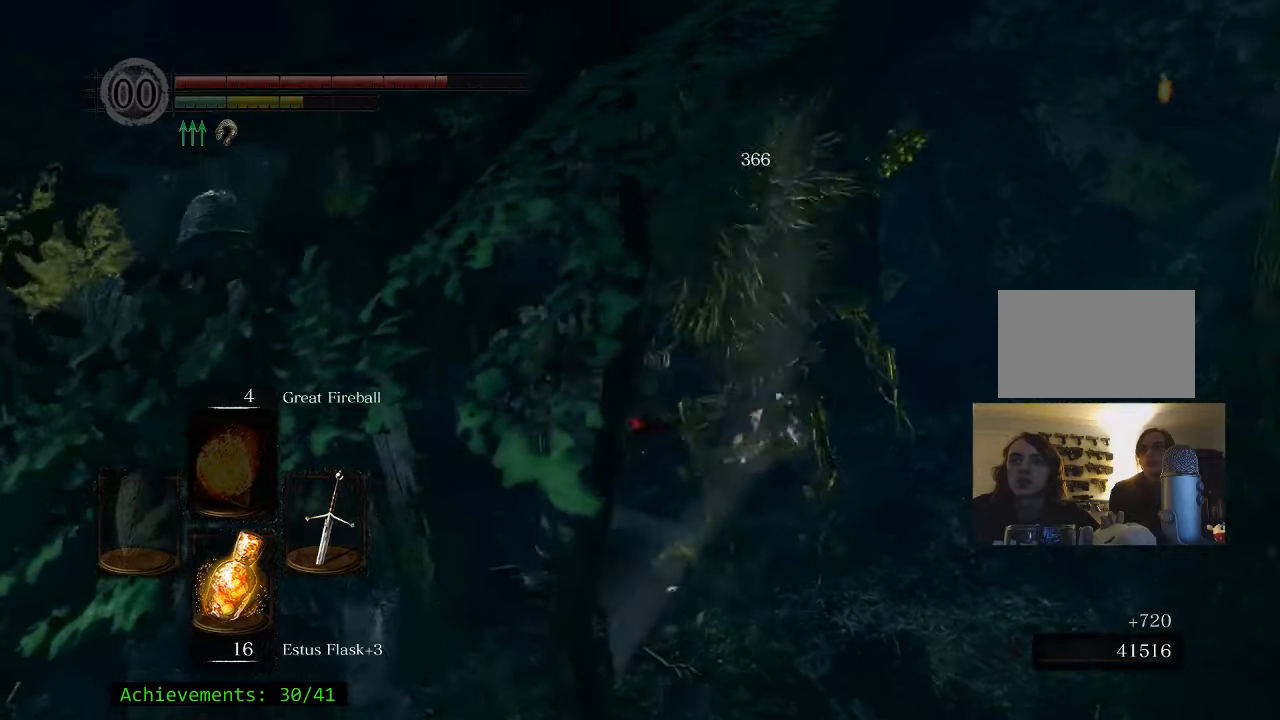
{"keys": [], "mouse": [], "events": []}
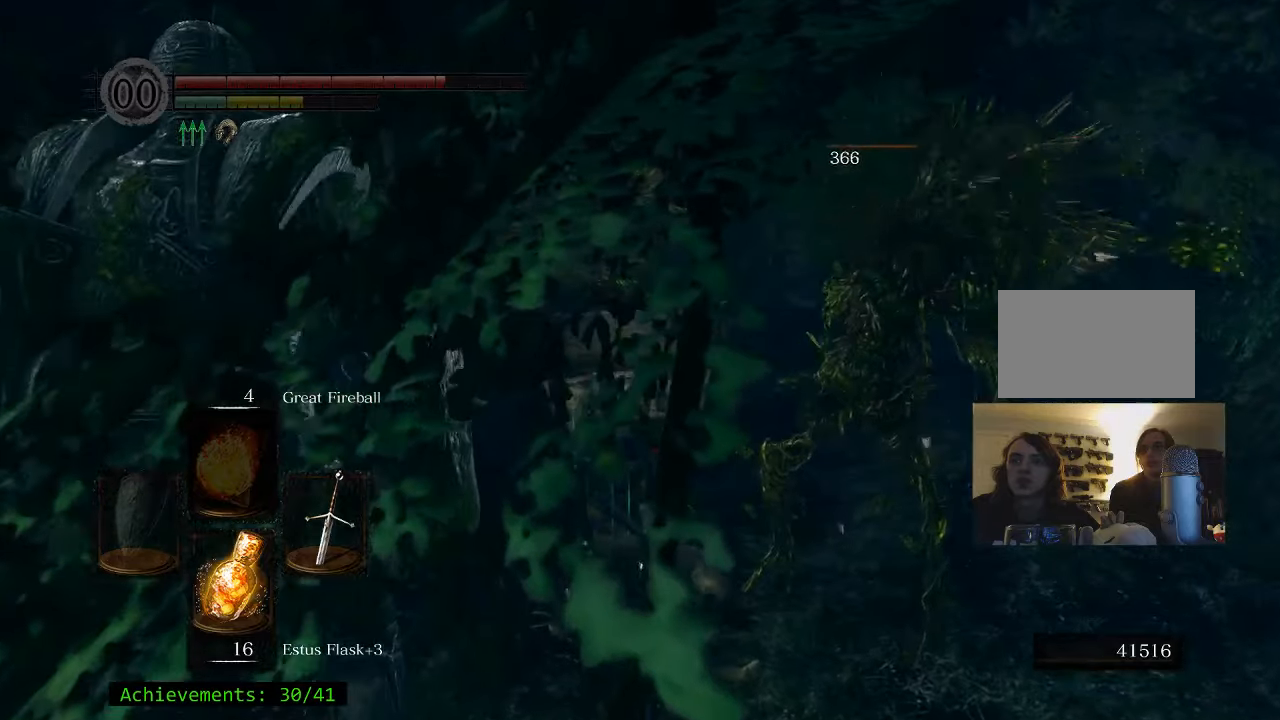
{"keys": ["w"], "mouse": [], "events": [[133, "w", "down"]]}
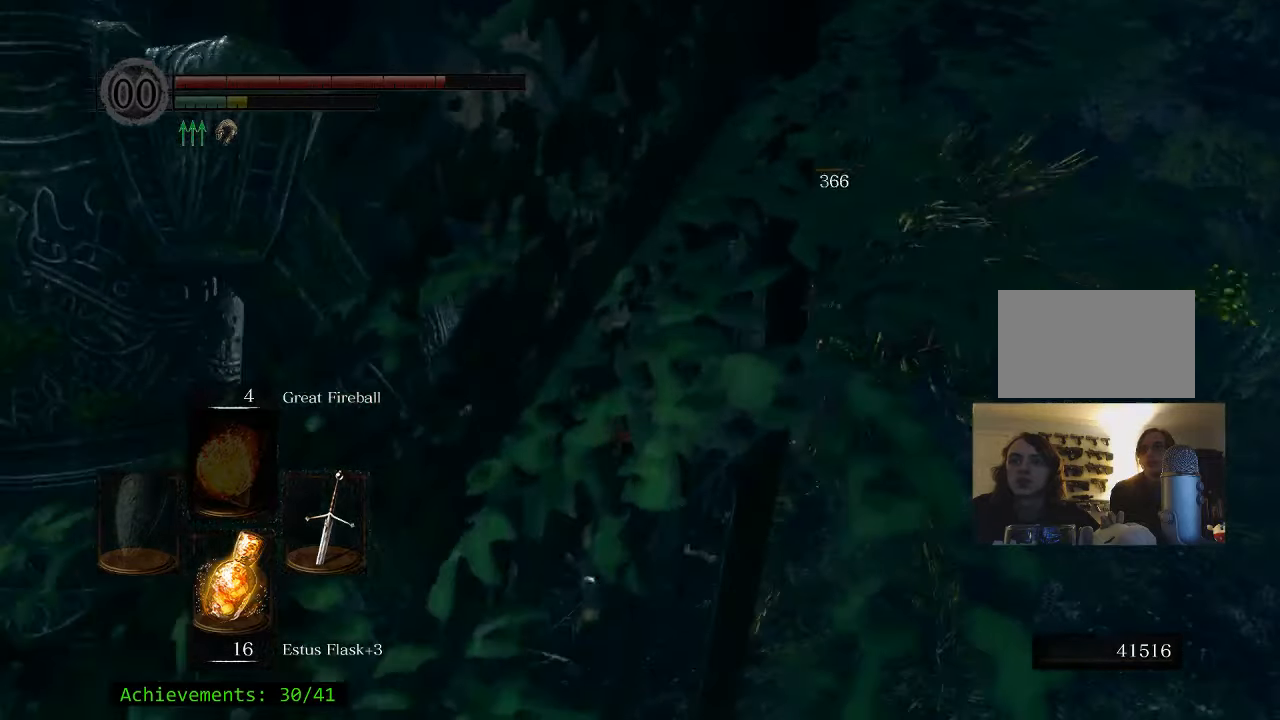
{"keys": [], "mouse": [], "events": [[150, "w", "up"]]}
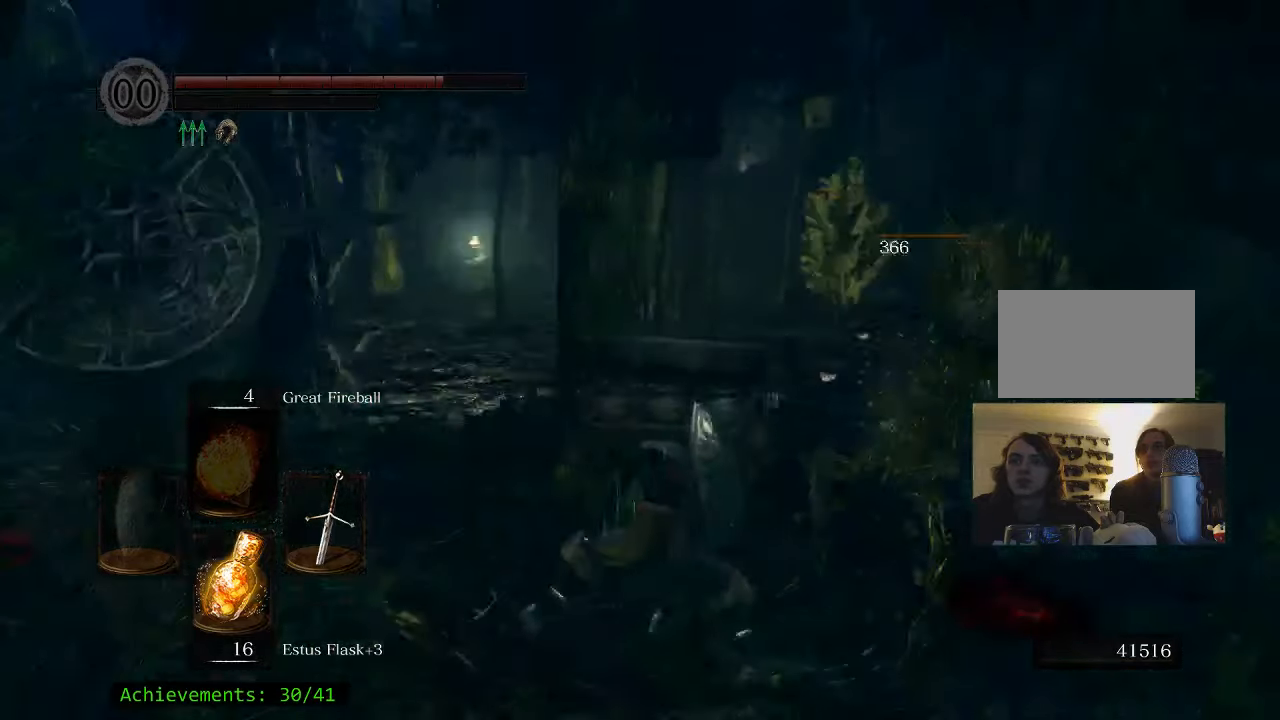
{"keys": ["a", "s"], "mouse": [], "events": [[217, "a", "down"], [500, "s", "down"]]}
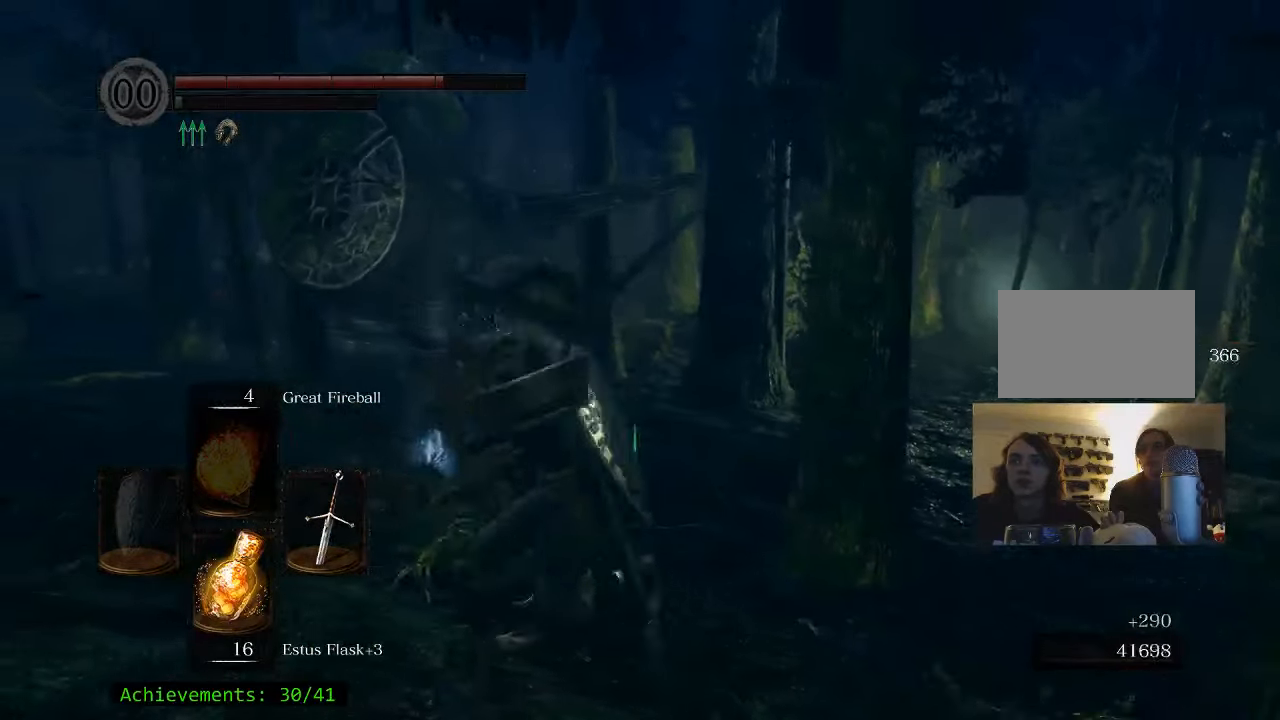
{"keys": ["w"], "mouse": [], "events": [[33, "a", "up"], [133, "d", "down"], [183, "s", "up"], [267, "d", "up"], [267, "w", "down"]]}
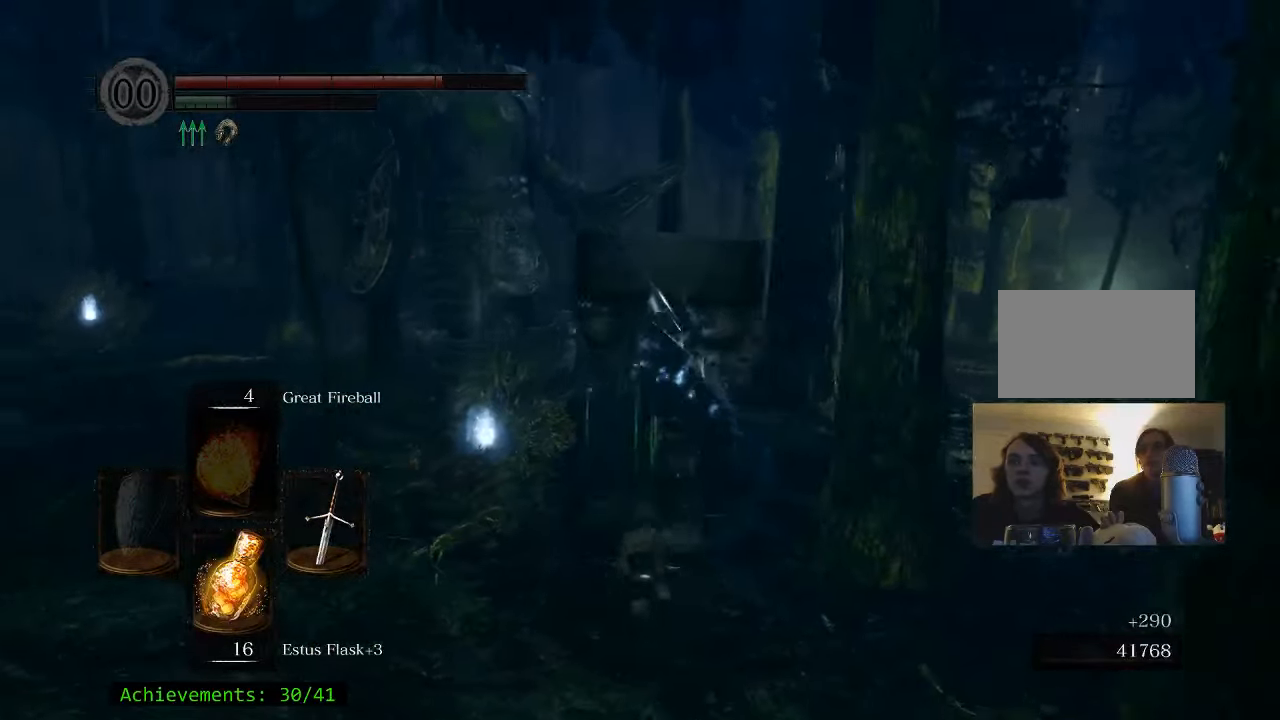
{"keys": ["w"], "mouse": [], "events": []}
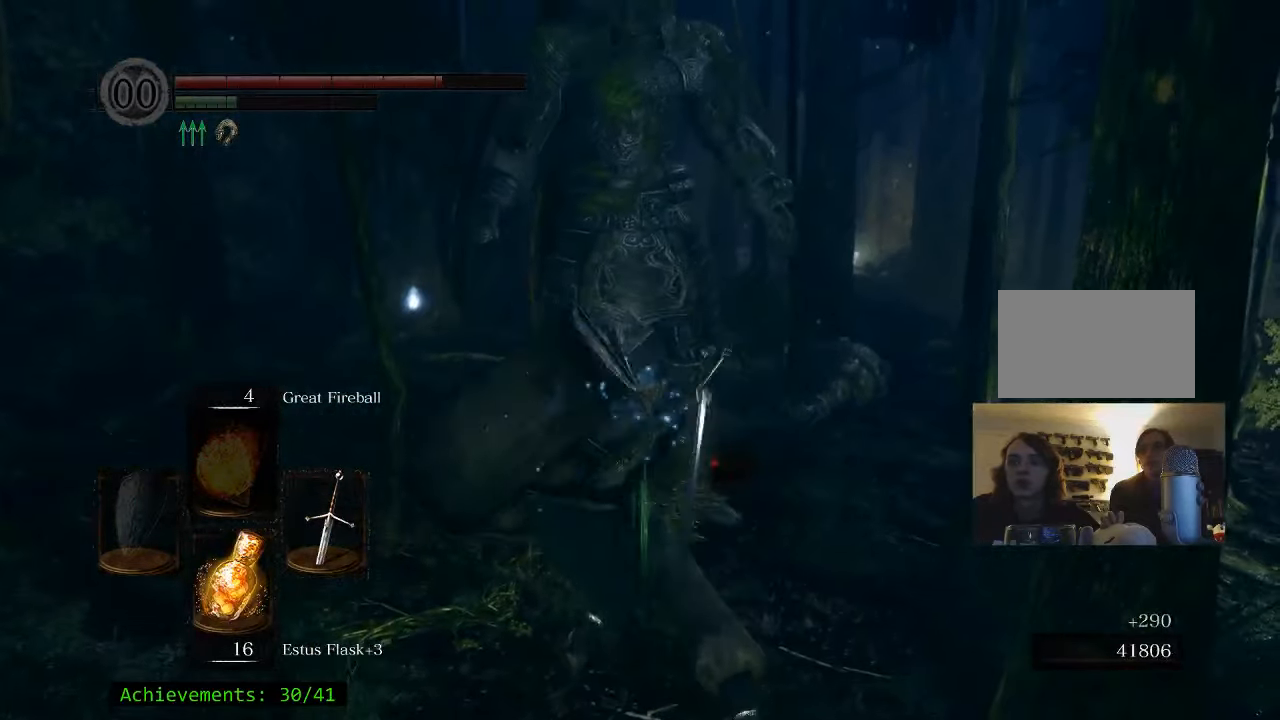
{"keys": [], "mouse": [], "events": [[200, "w", "up"]]}
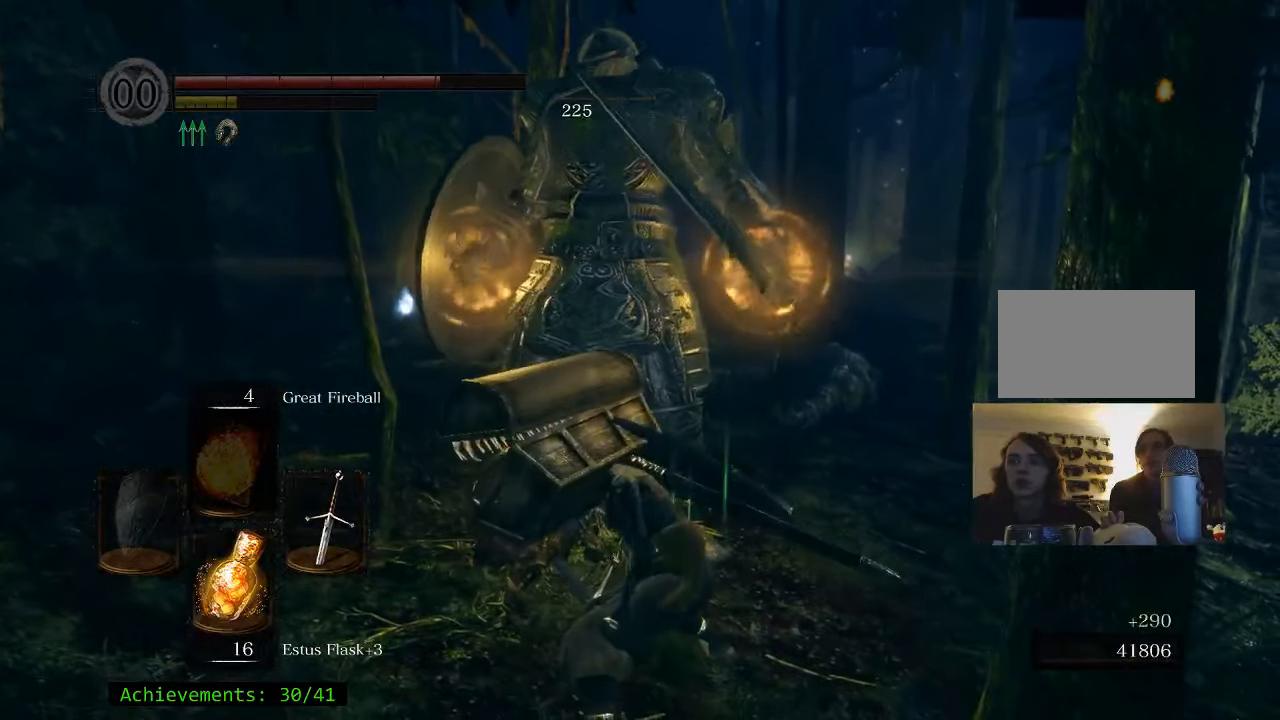
{"keys": ["d"], "mouse": [], "events": [[500, "d", "down"]]}
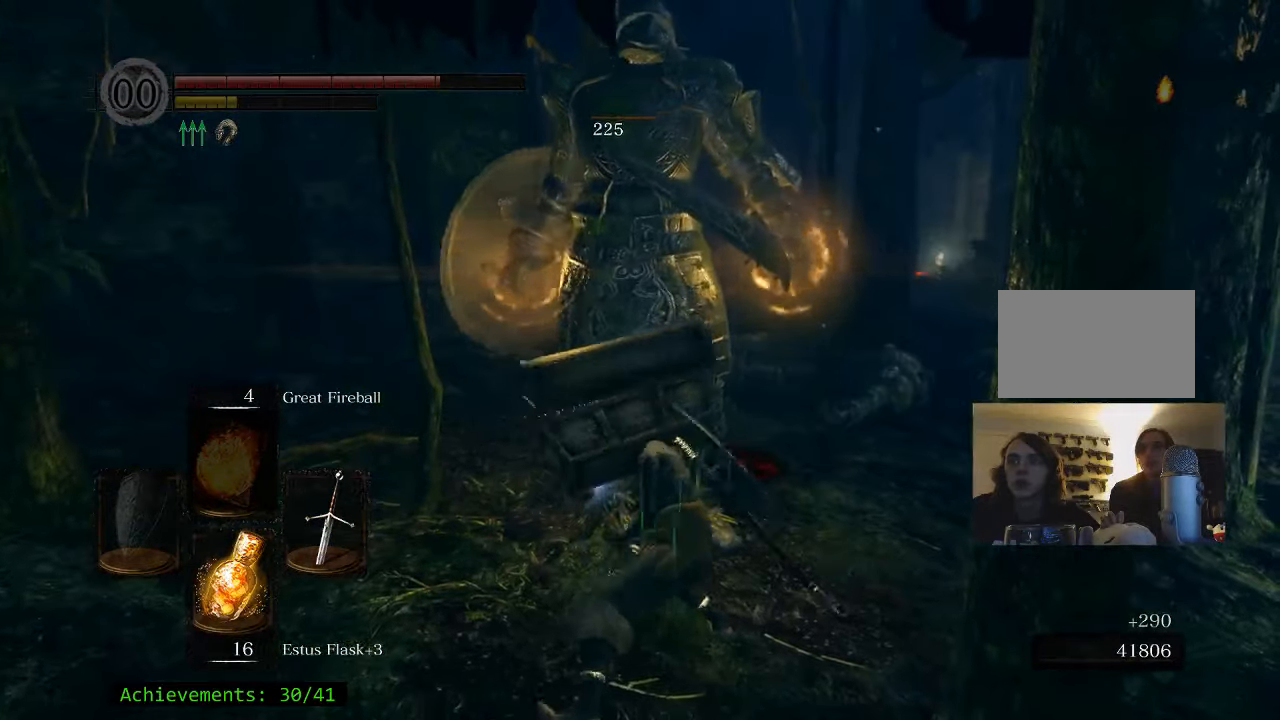
{"keys": ["e"], "mouse": [], "events": [[50, "w", "down"], [100, "d", "up"], [383, "e", "down"], [433, "w", "up"]]}
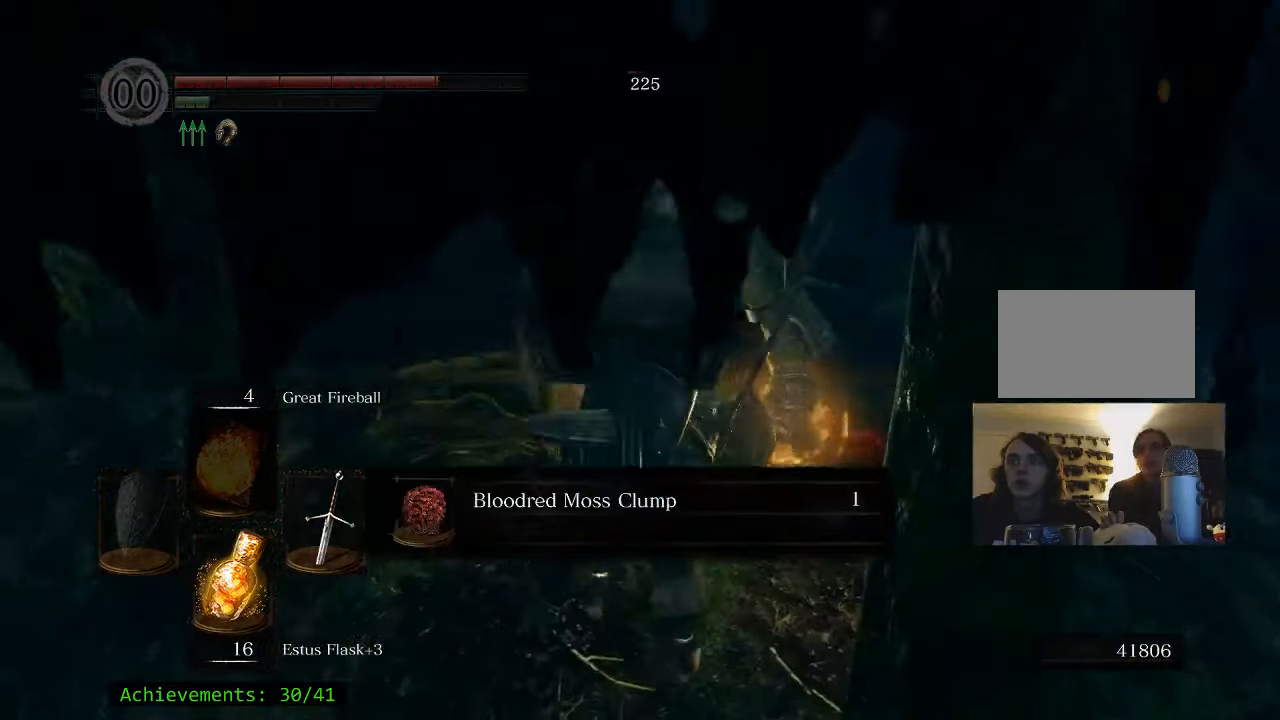
{"keys": [], "mouse": [], "events": [[17, "e", "up"], [300, "e", "down"], [434, "e", "up"]]}
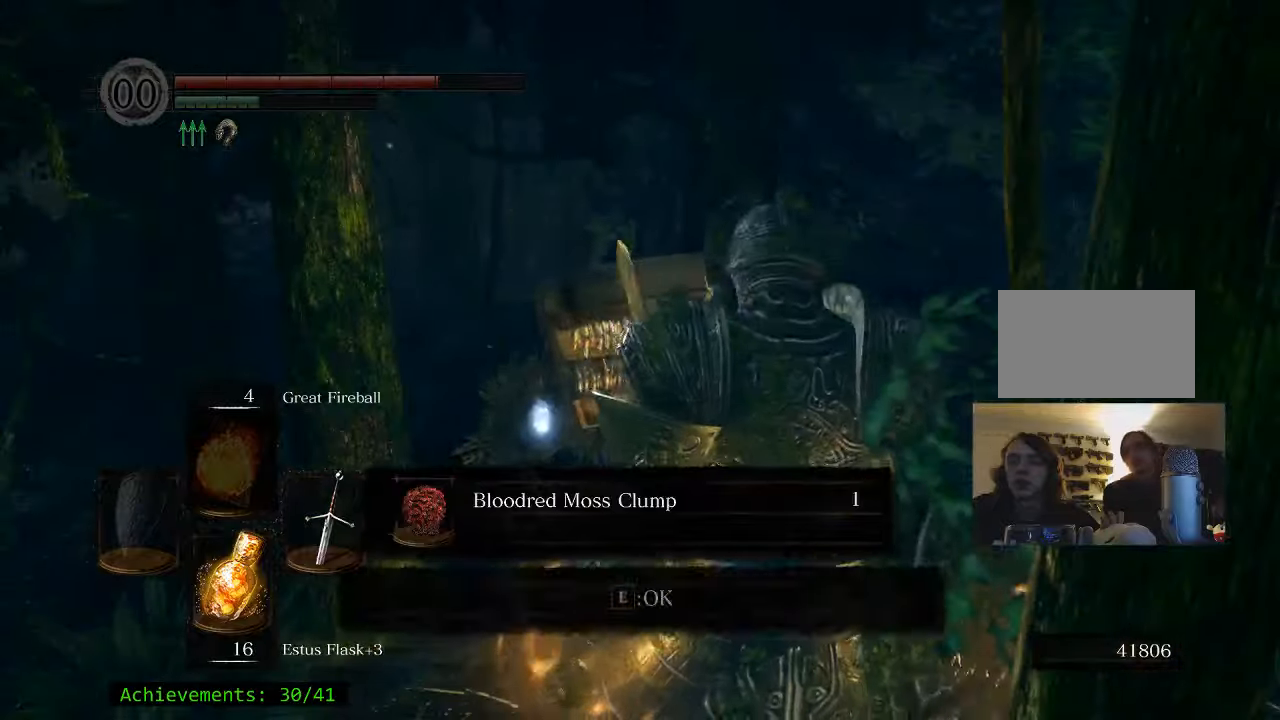
{"keys": ["w"], "mouse": [], "events": [[84, "e", "down"], [167, "w", "down"], [217, "e", "up"]]}
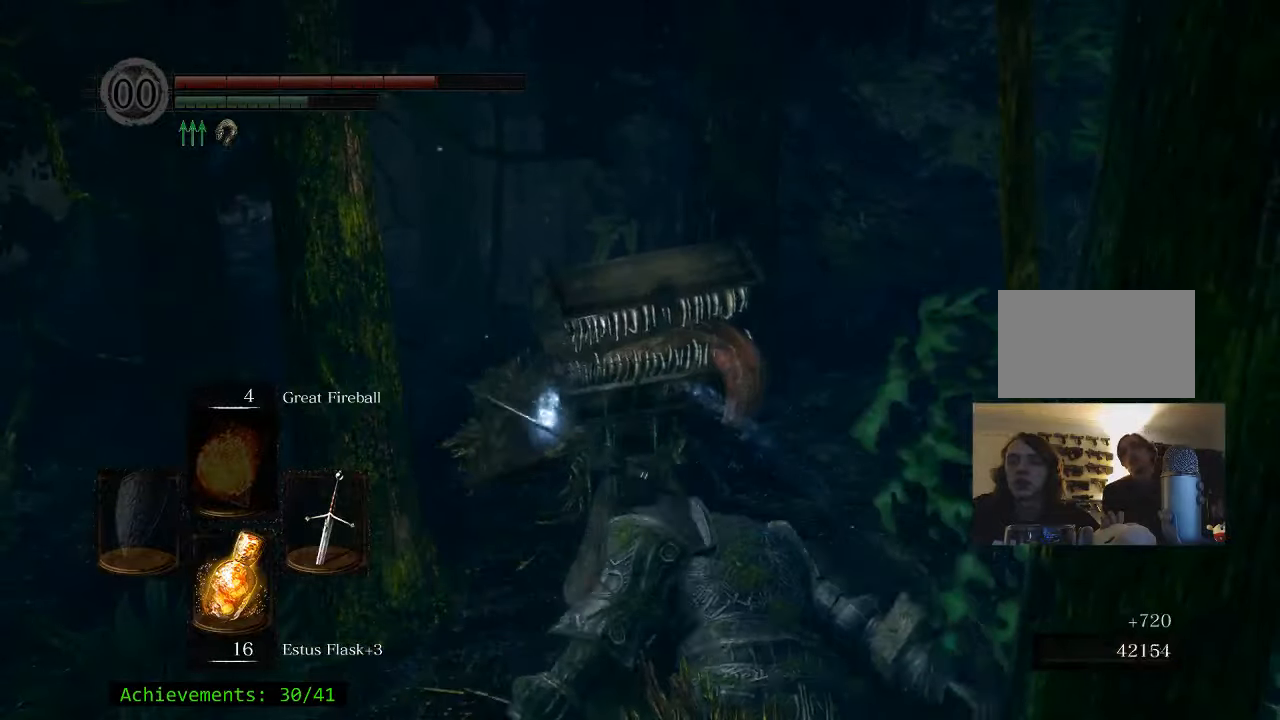
{"keys": ["w"], "mouse": [], "events": []}
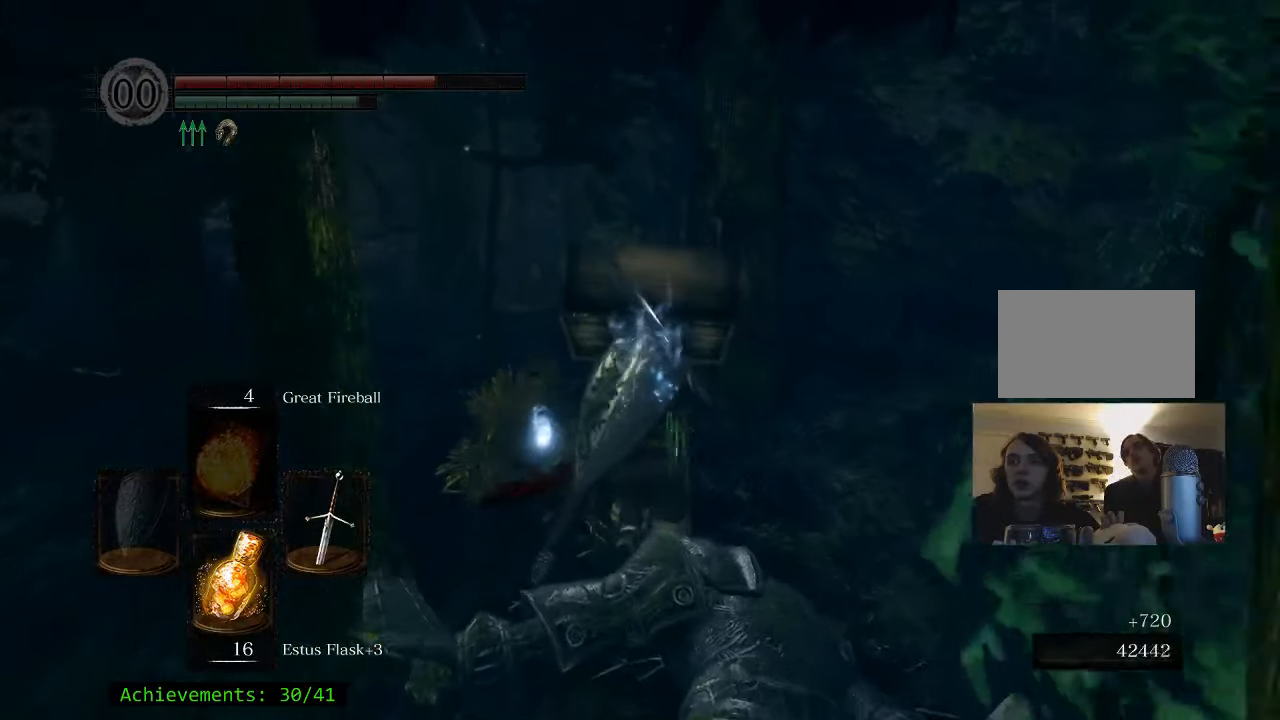
{"keys": ["e", "w"], "mouse": [], "events": [[434, "e", "down"]]}
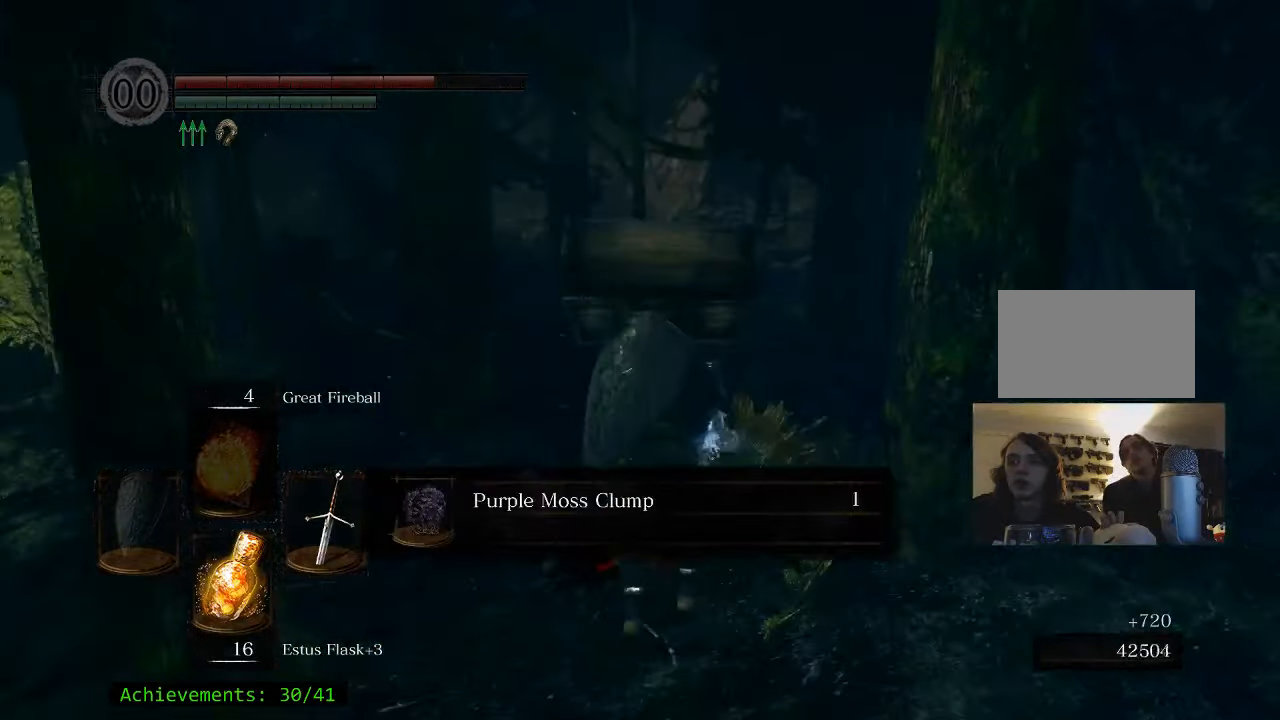
{"keys": ["e", "w"], "mouse": [], "events": [[34, "e", "up"], [167, "e", "down"], [267, "e", "up"], [450, "e", "down"]]}
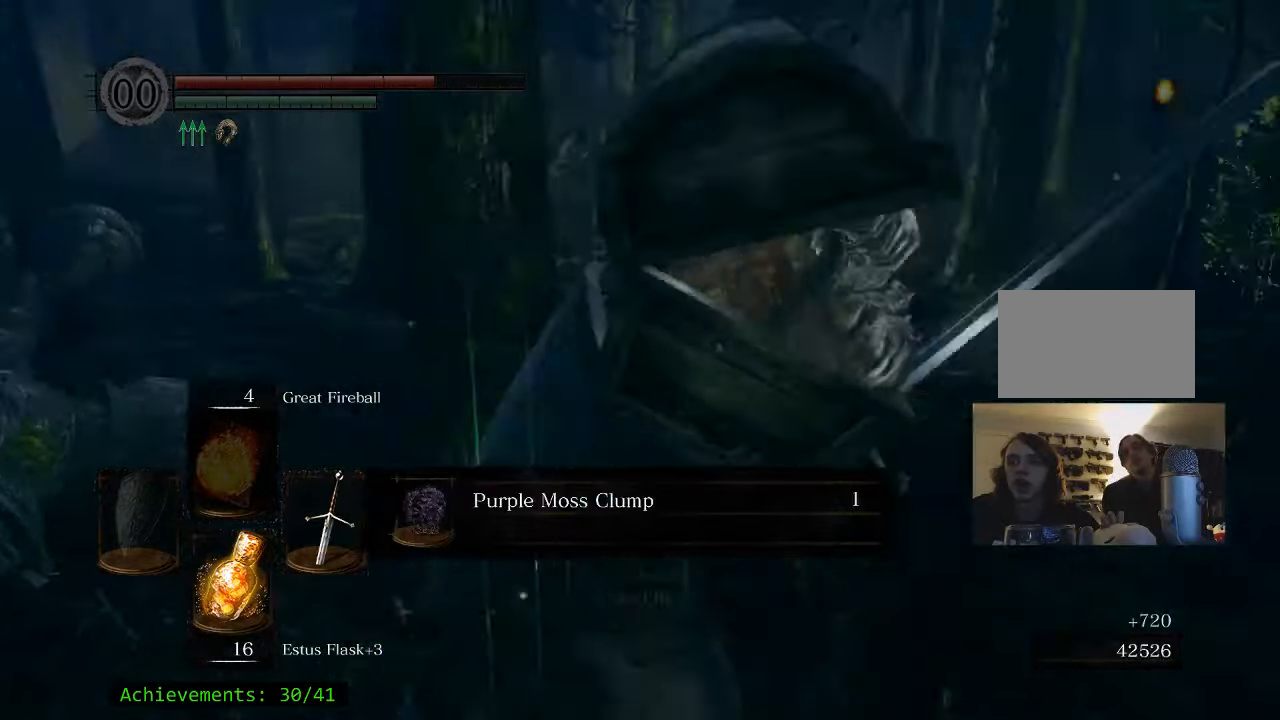
{"keys": ["space", "w"], "mouse": [], "events": [[50, "e", "up"], [134, "e", "down"], [284, "e", "up"], [417, "space", "down"]]}
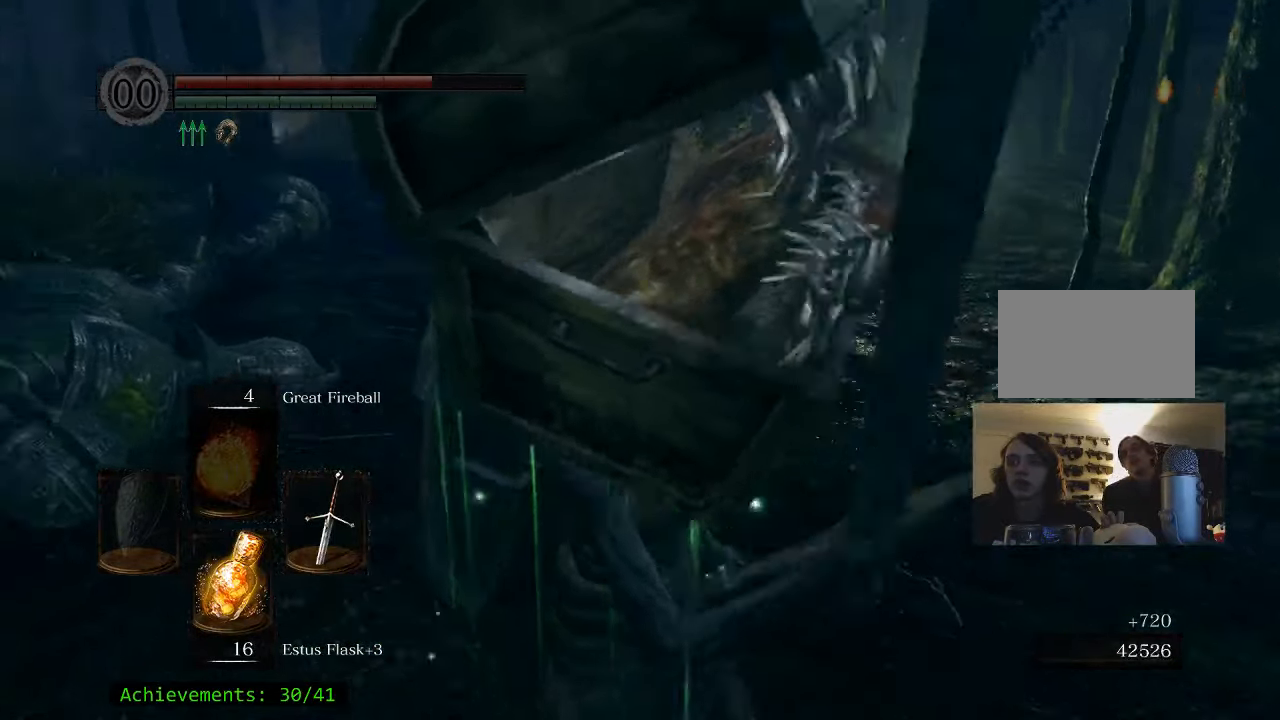
{"keys": ["space", "w"], "mouse": [], "events": [[100, "a", "down"], [334, "a", "up"]]}
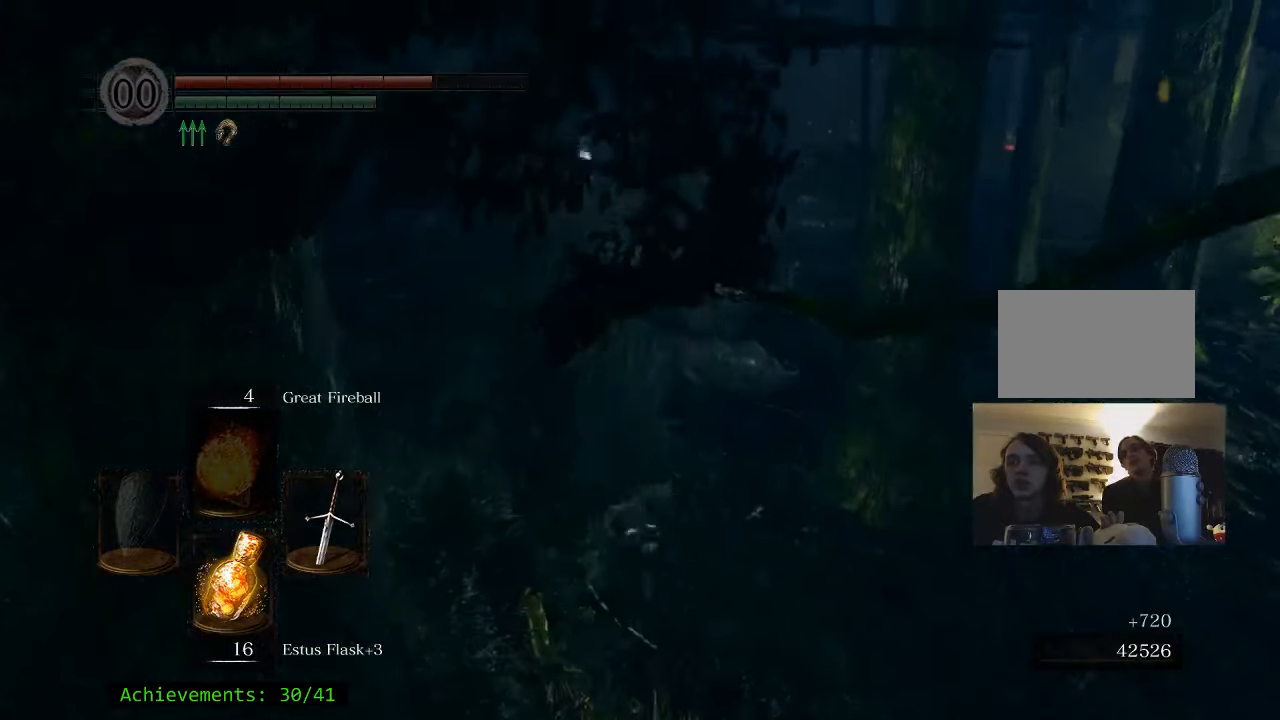
{"keys": ["space", "w"], "mouse": [], "events": []}
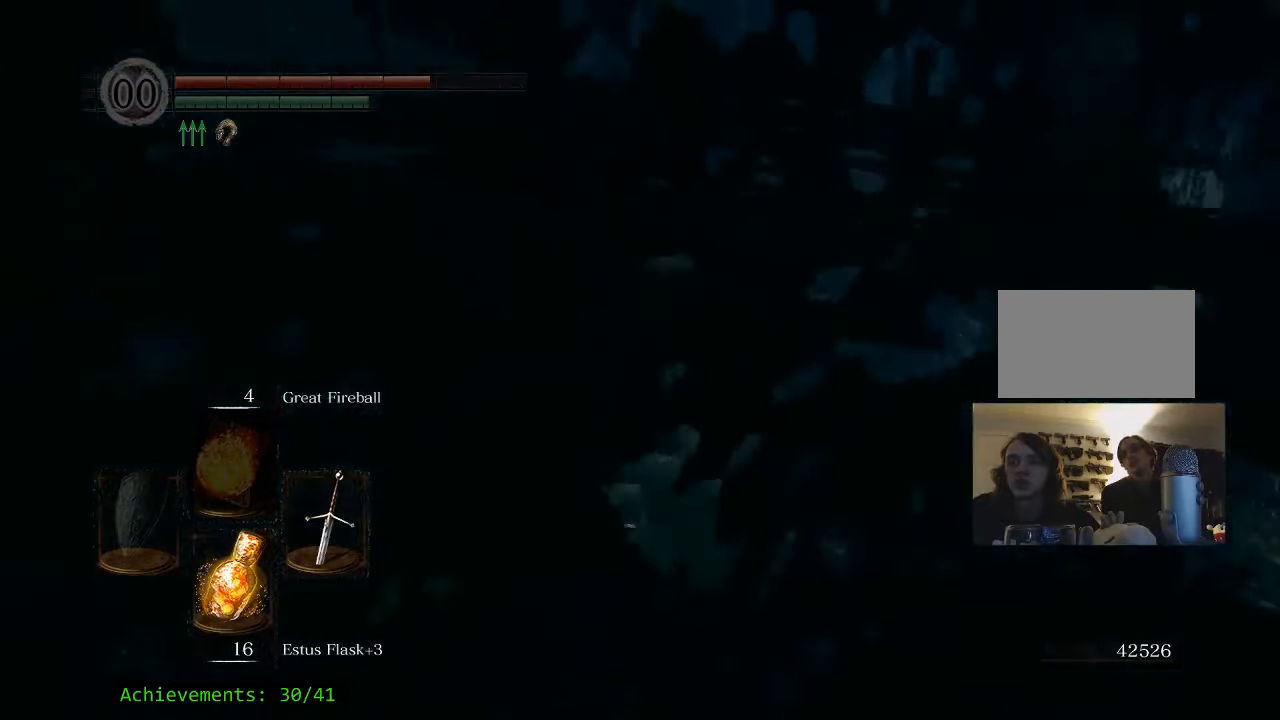
{"keys": ["space", "w"], "mouse": [], "events": []}
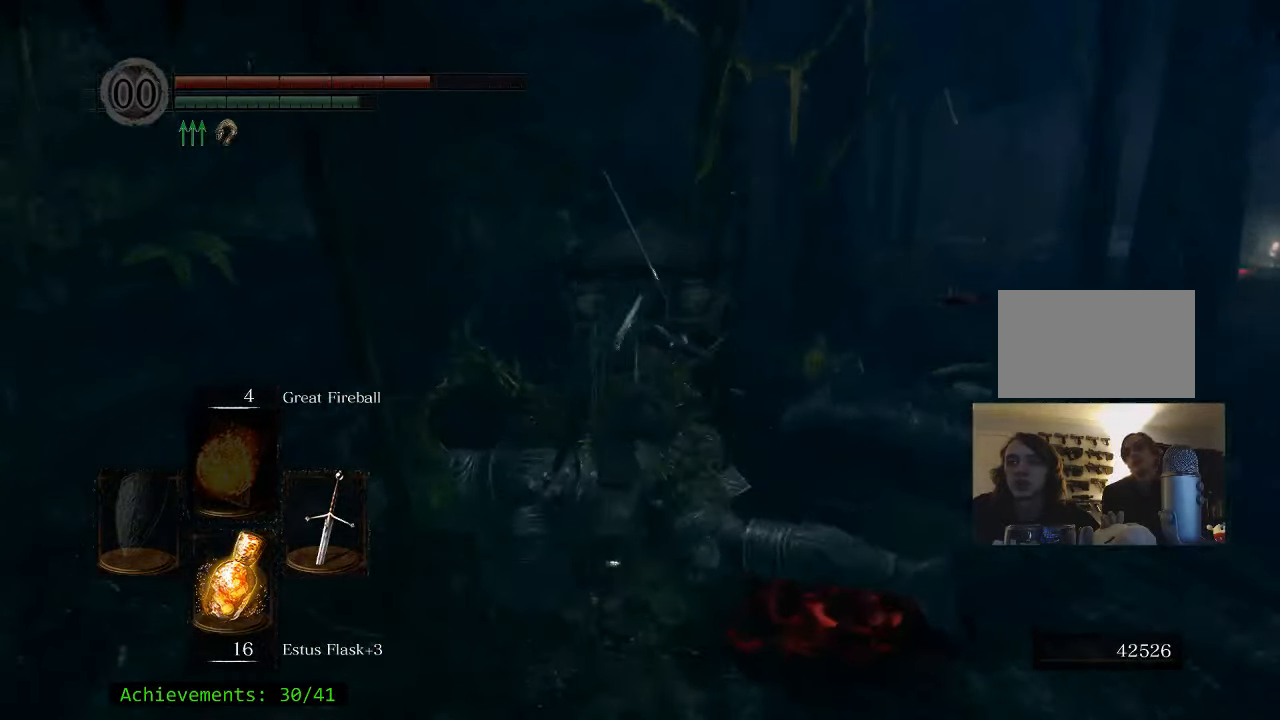
{"keys": ["space", "w"], "mouse": [], "events": [[67, "e", "down"], [200, "e", "up"]]}
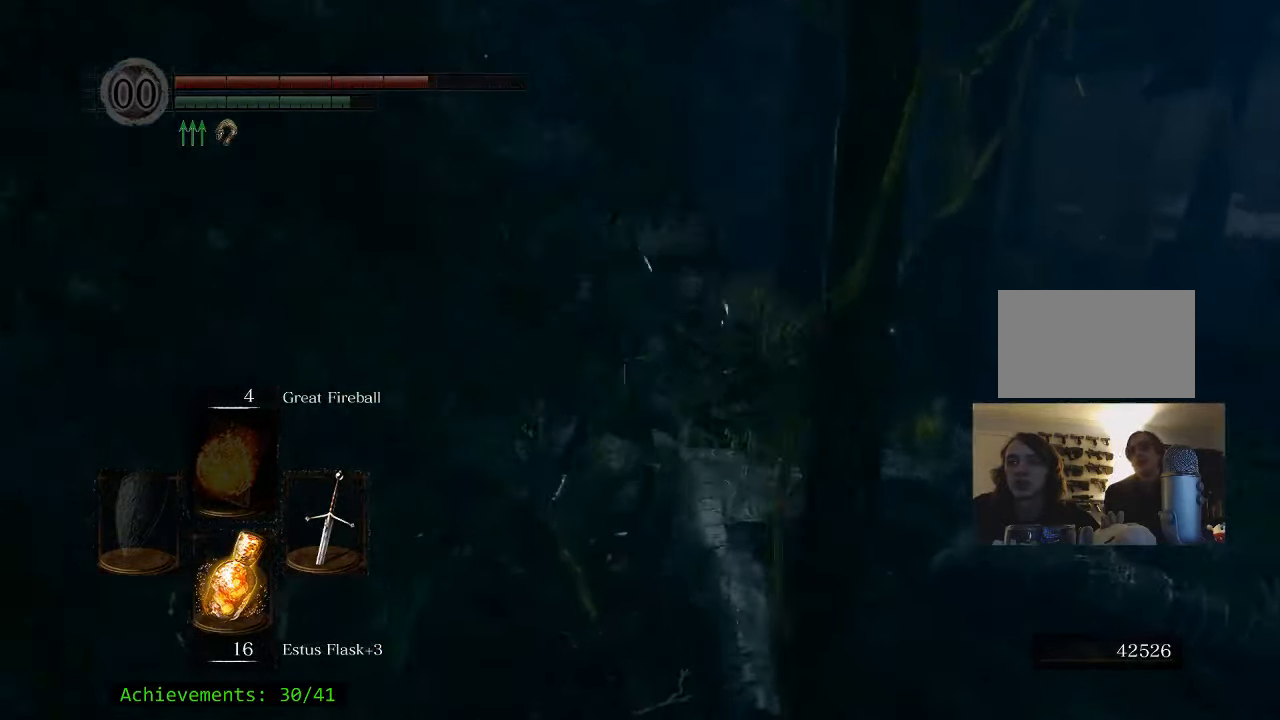
{"keys": ["space", "w"], "mouse": [], "events": []}
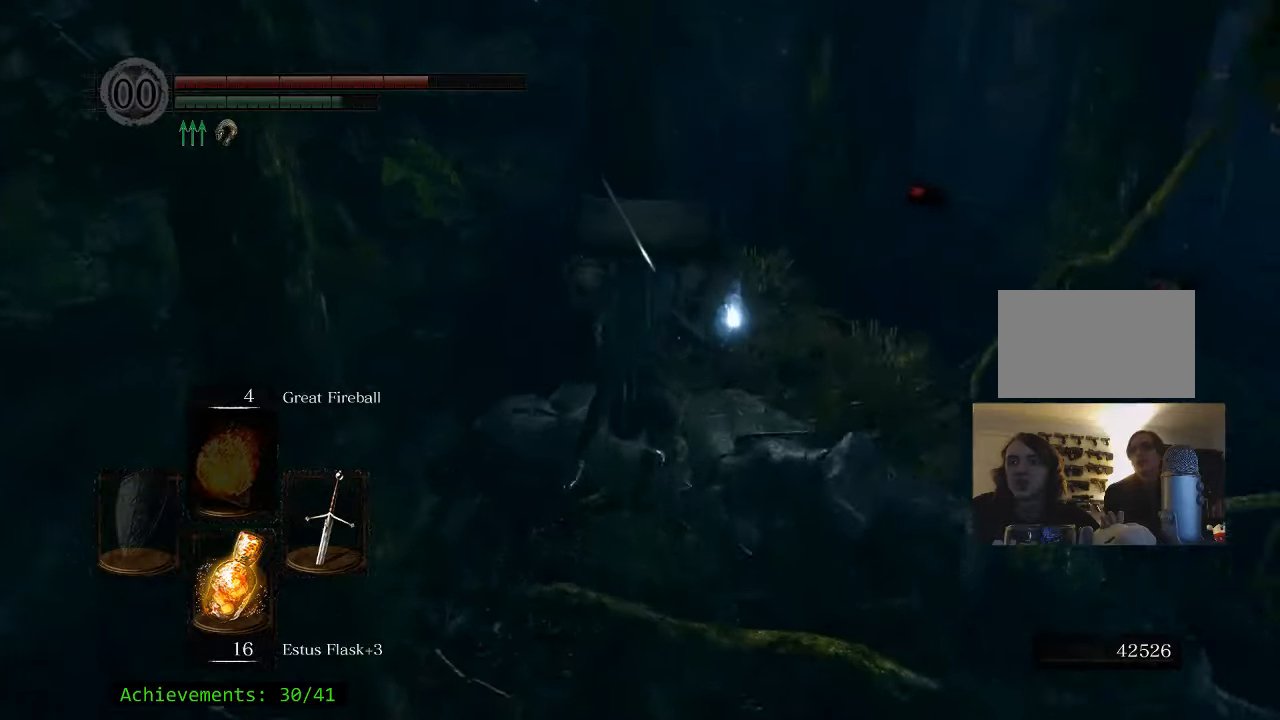
{"keys": ["e", "w"], "mouse": [], "events": [[183, "e", "down"], [283, "space", "up"], [316, "e", "up"], [466, "e", "down"]]}